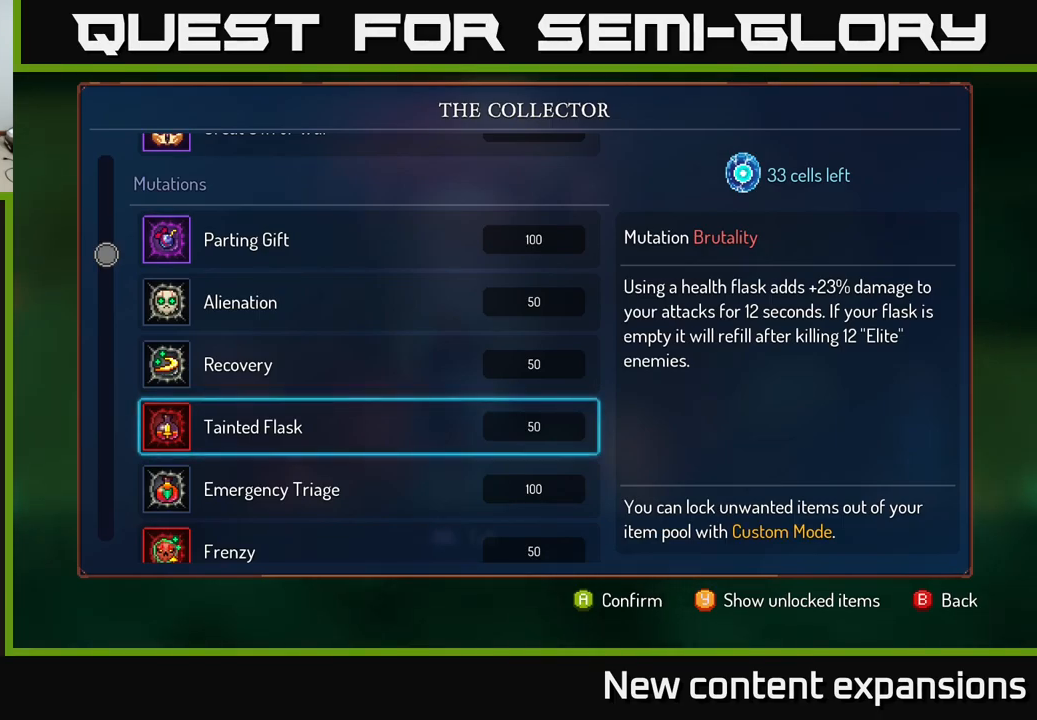
Gameplay with a controller (Xbox layout); each line is a JSON object with the inputs held at the frame after it. "events" lists button and stick changes between this image and that frame as [ms after this image, input, new state], when the widget could be followed in between.
{"buttons": [], "left_stick": "center", "right_stick": "center", "events": [[267, "left_stick", "down"], [450, "left_stick", "center"]]}
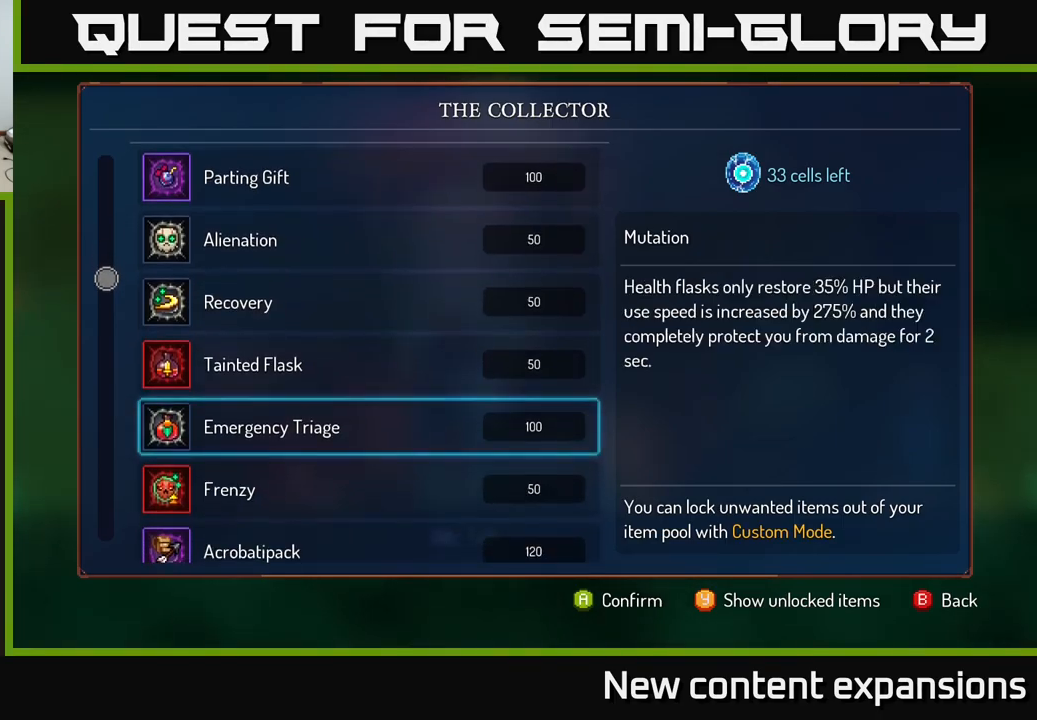
{"buttons": [], "left_stick": "center", "right_stick": "center", "events": [[267, "left_stick", "up"], [434, "left_stick", "center"]]}
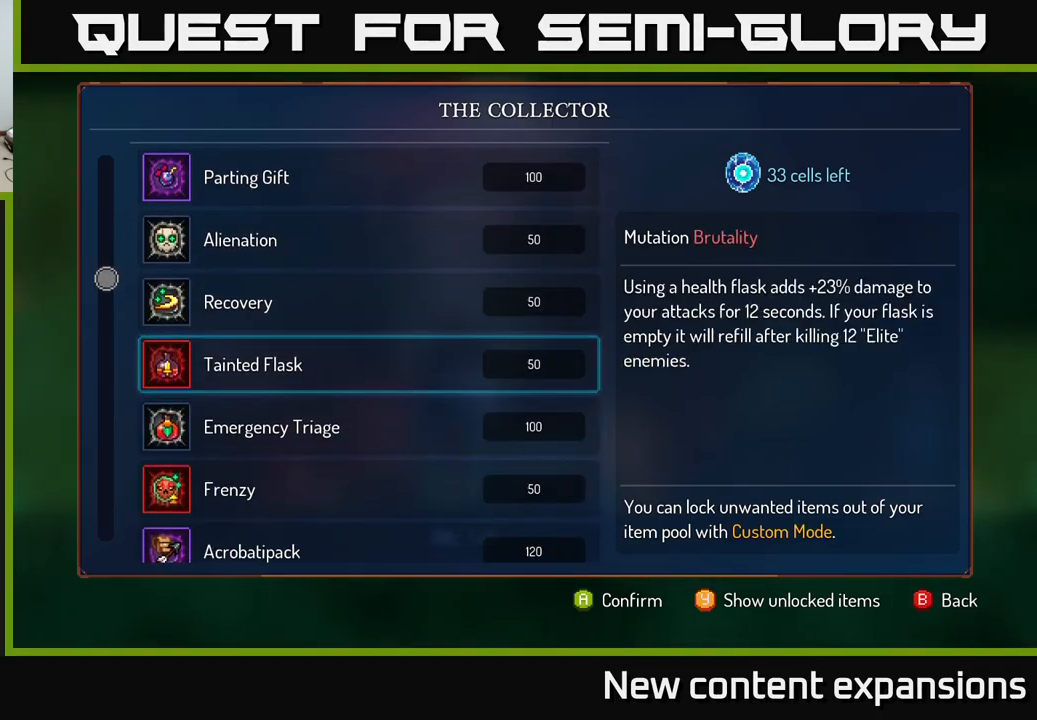
{"buttons": [], "left_stick": "center", "right_stick": "center", "events": []}
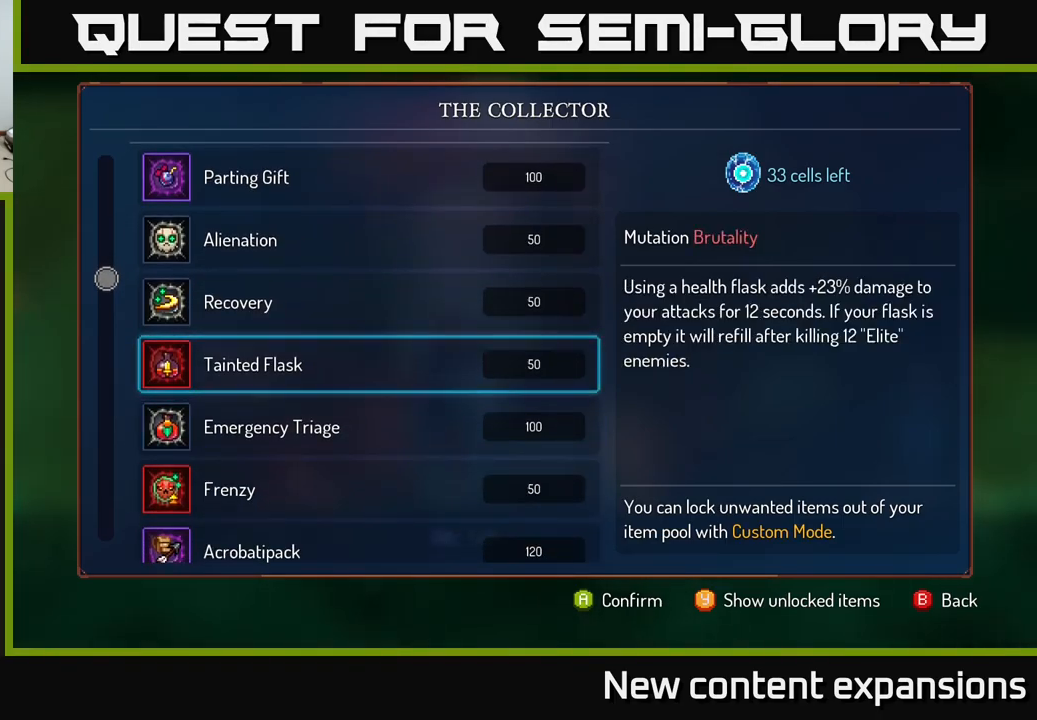
{"buttons": [], "left_stick": "center", "right_stick": "center", "events": []}
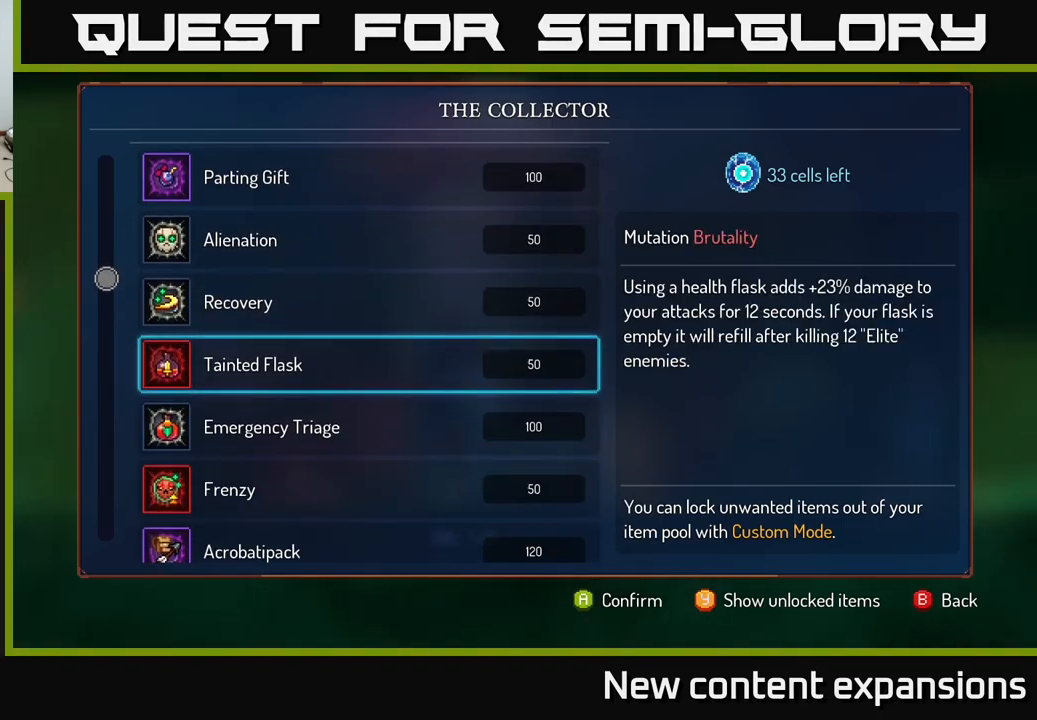
{"buttons": [], "left_stick": "center", "right_stick": "center", "events": []}
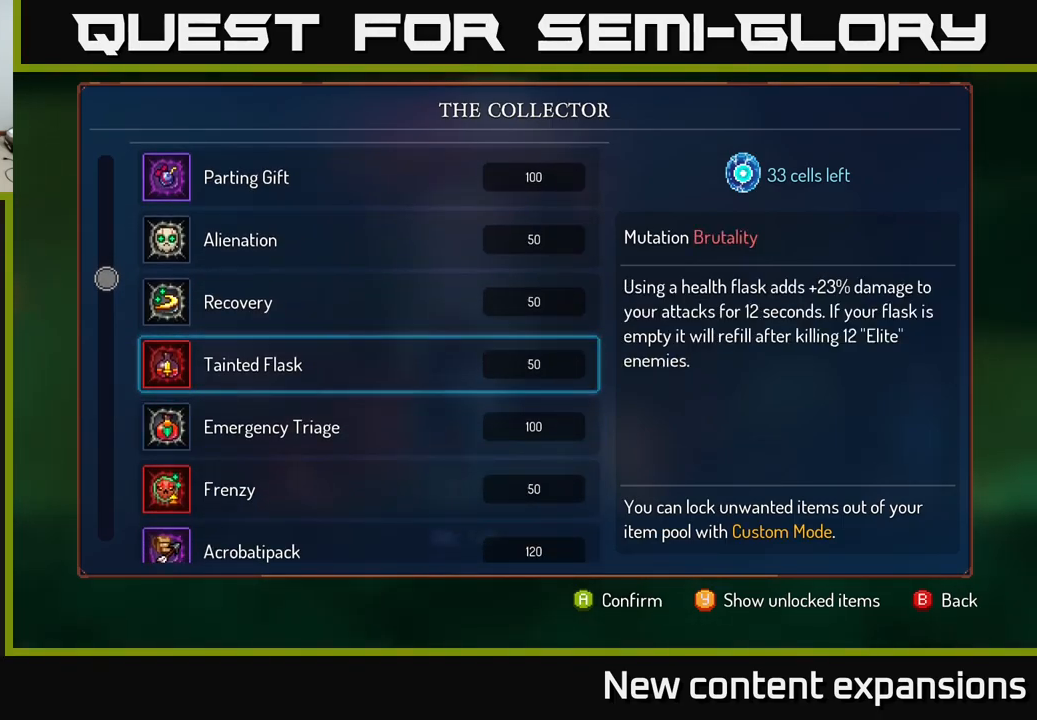
{"buttons": [], "left_stick": "center", "right_stick": "center", "events": []}
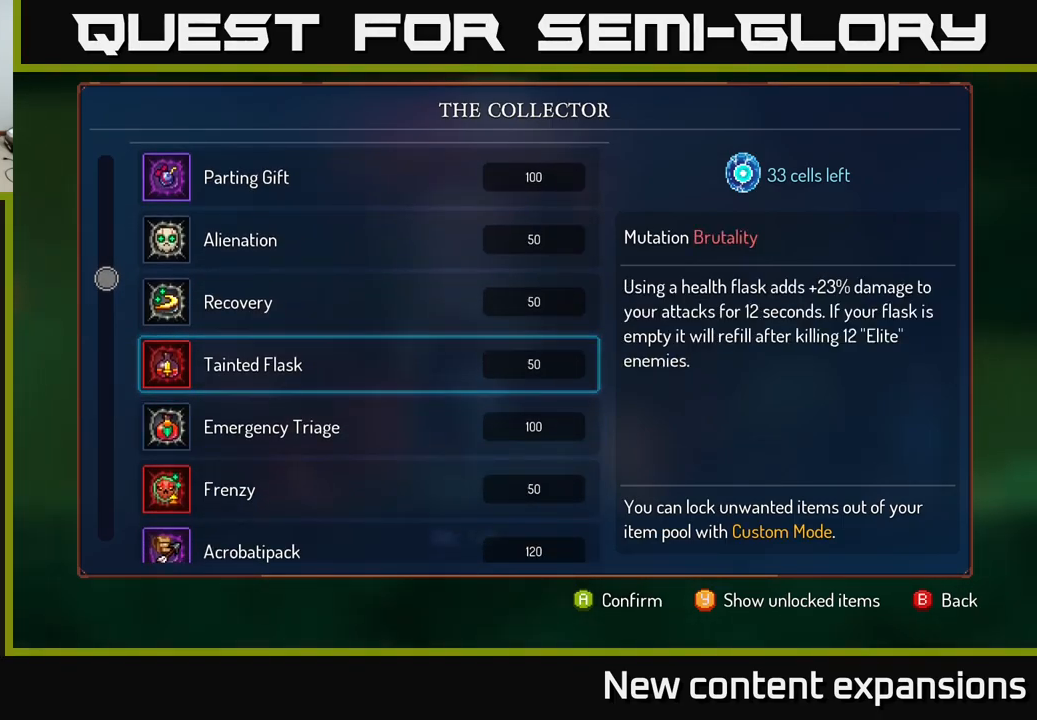
{"buttons": [], "left_stick": "center", "right_stick": "center", "events": []}
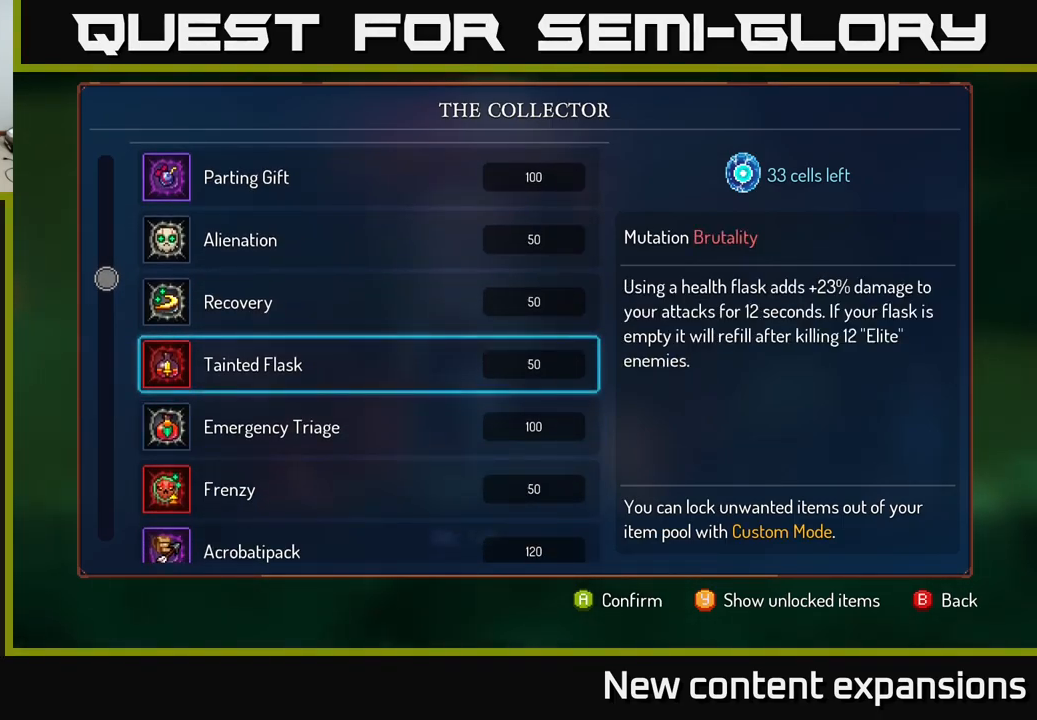
{"buttons": [], "left_stick": "center", "right_stick": "center", "events": [[183, "left_stick", "down"], [383, "left_stick", "center"]]}
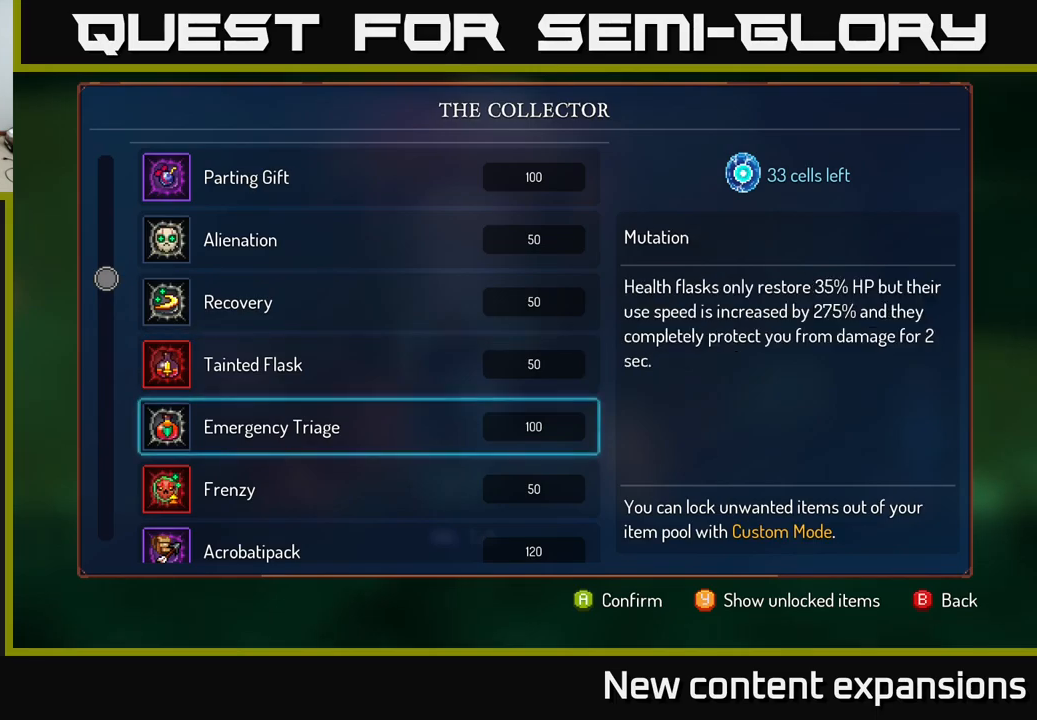
{"buttons": [], "left_stick": "center", "right_stick": "center", "events": []}
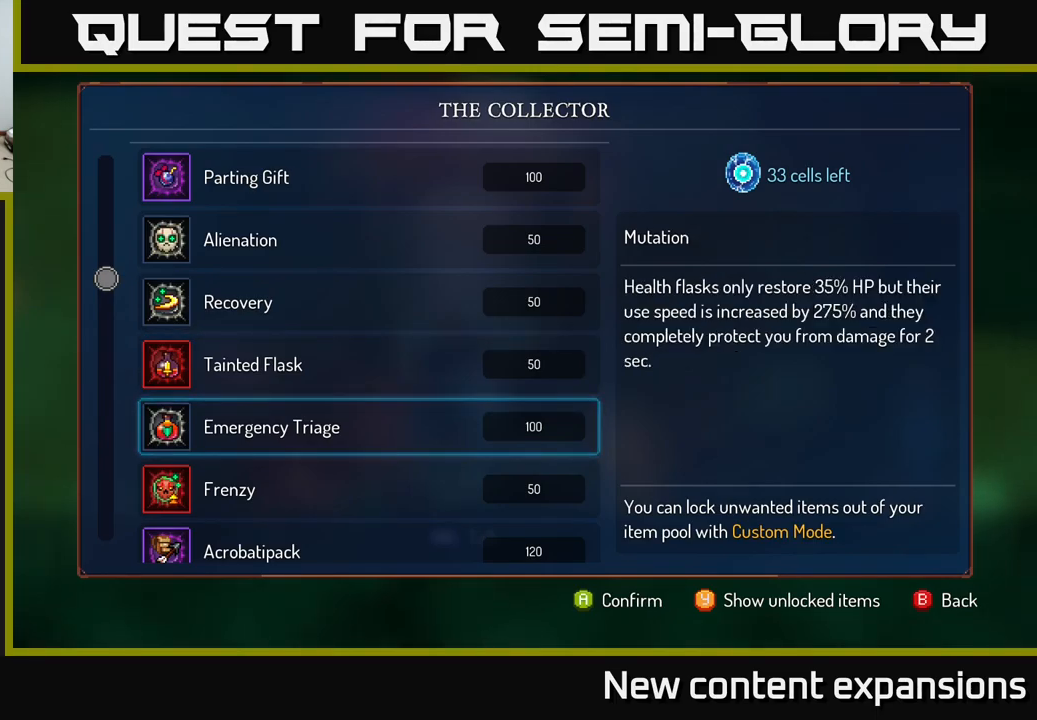
{"buttons": [], "left_stick": "center", "right_stick": "center", "events": []}
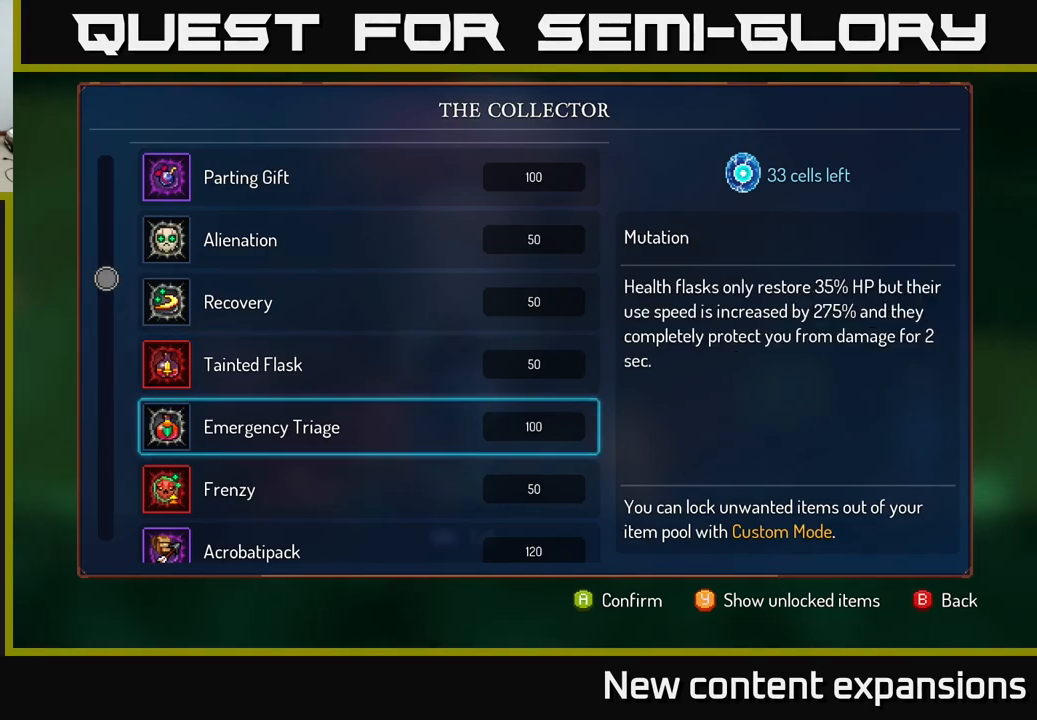
{"buttons": [], "left_stick": "center", "right_stick": "center", "events": [[16, "left_stick", "down"], [233, "left_stick", "center"]]}
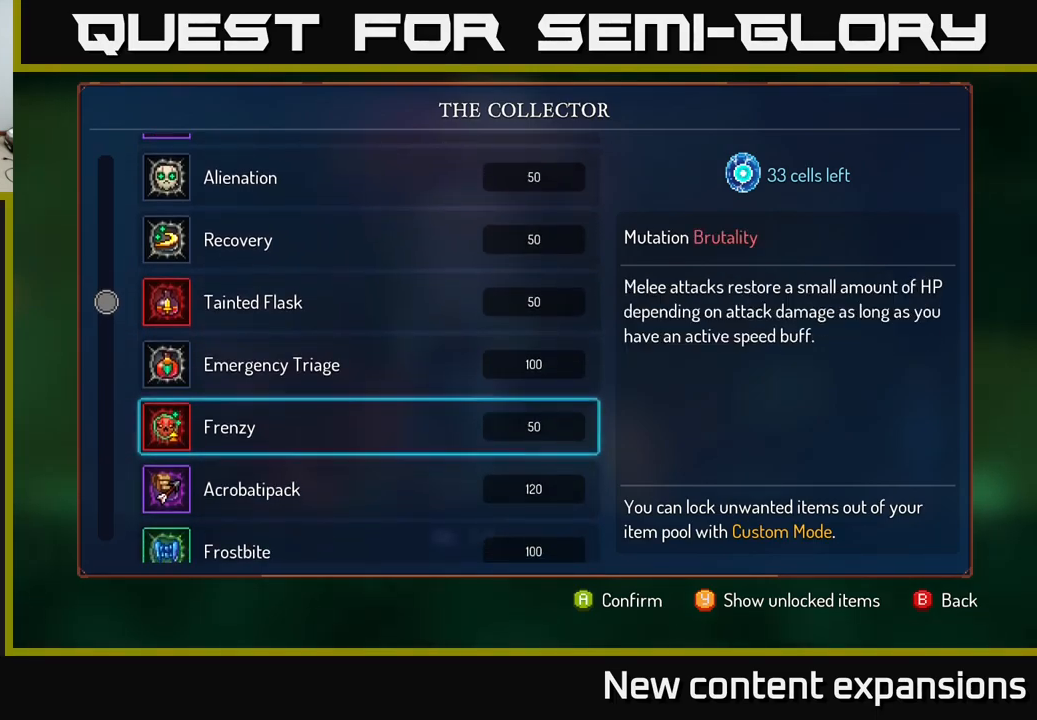
{"buttons": [], "left_stick": "center", "right_stick": "center", "events": []}
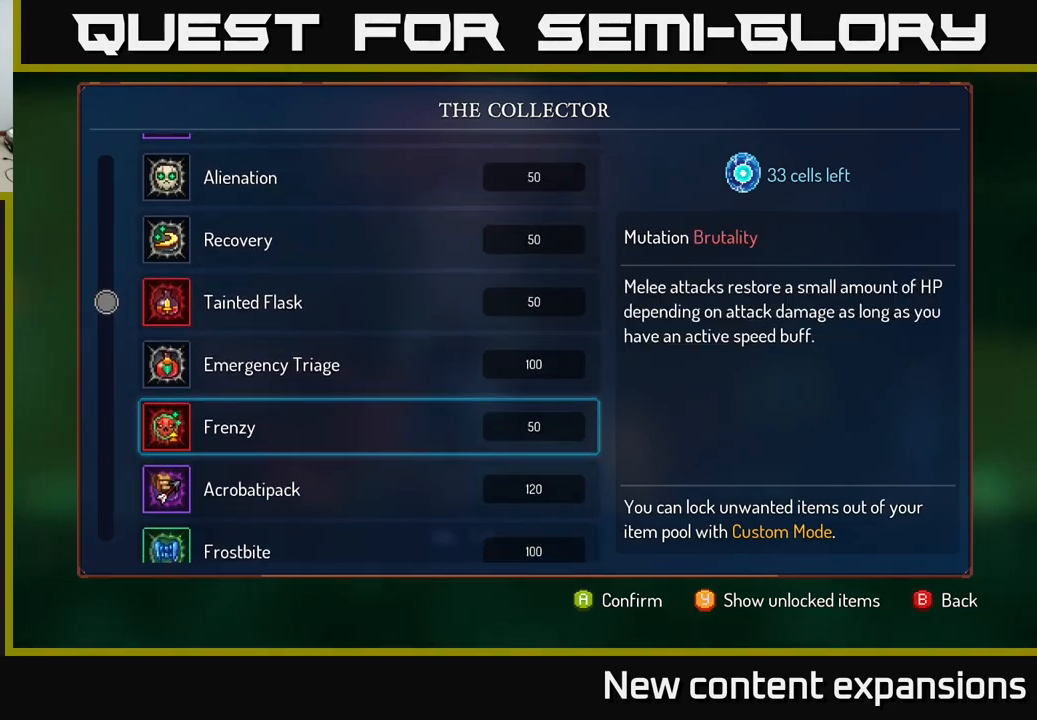
{"buttons": [], "left_stick": "center", "right_stick": "center", "events": []}
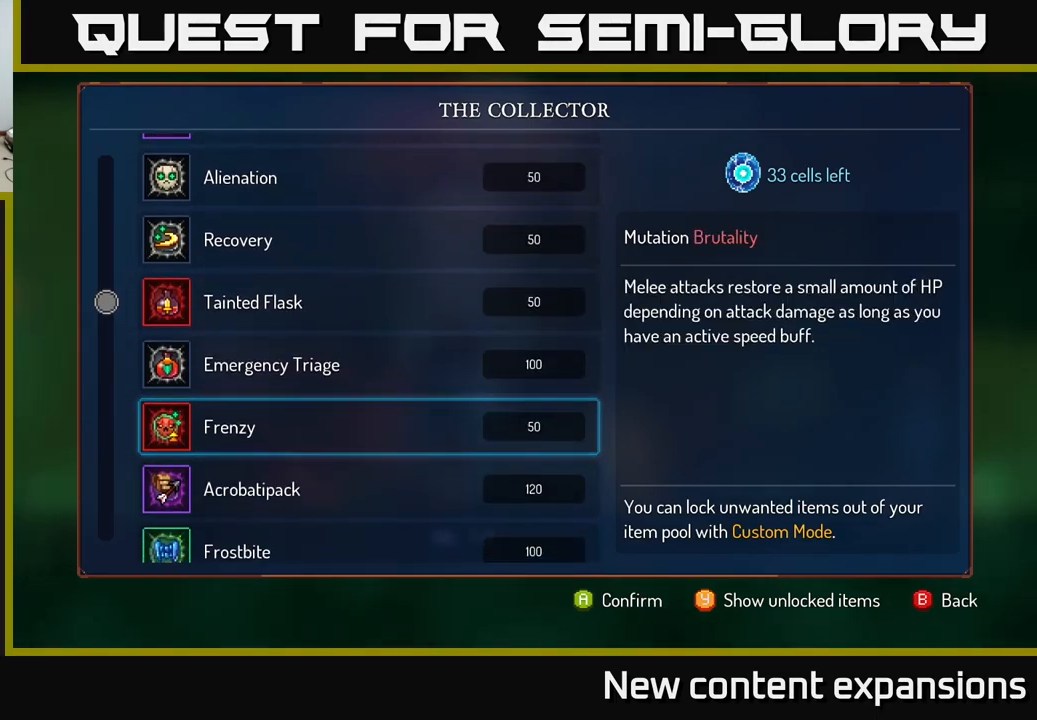
{"buttons": [], "left_stick": "center", "right_stick": "center", "events": []}
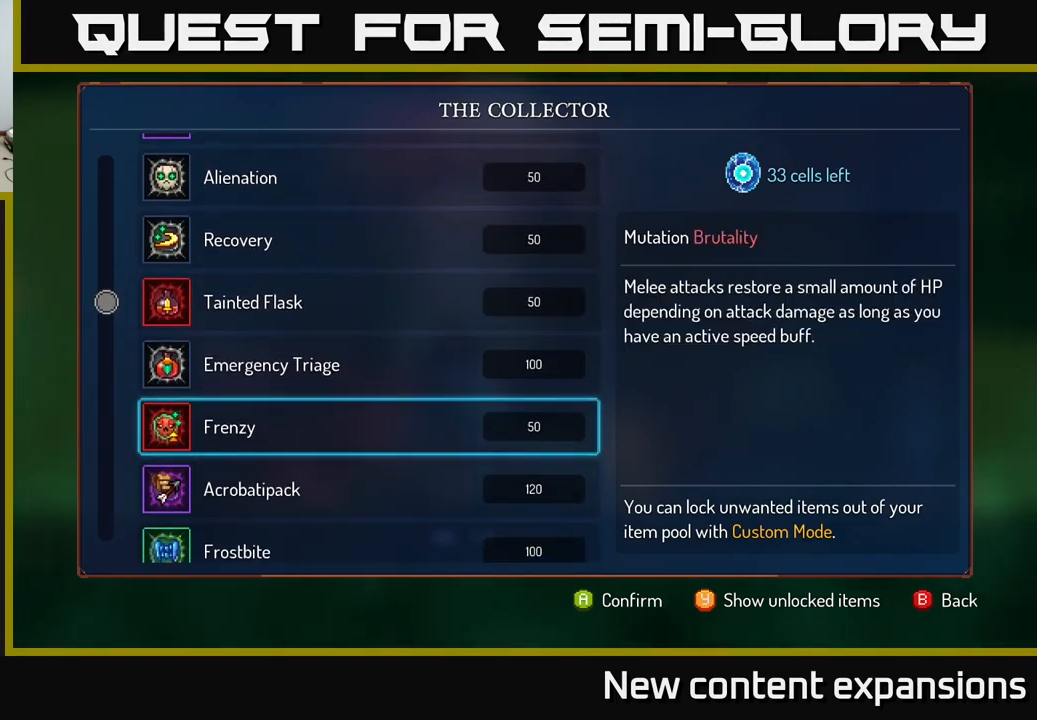
{"buttons": [], "left_stick": "center", "right_stick": "center", "events": []}
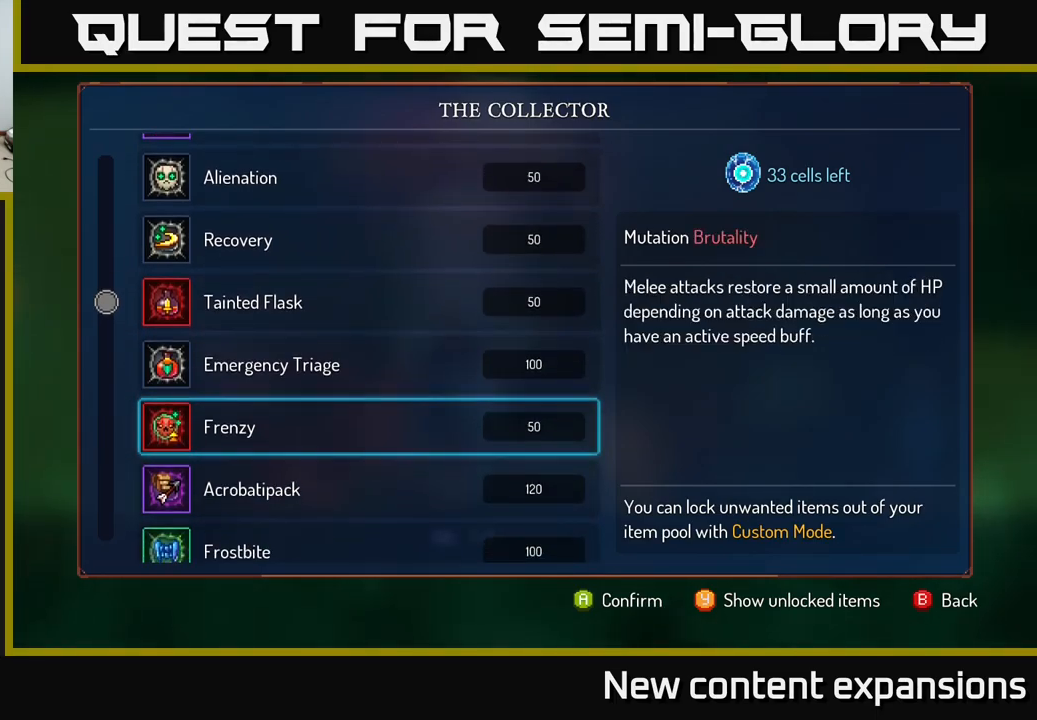
{"buttons": [], "left_stick": "center", "right_stick": "center", "events": []}
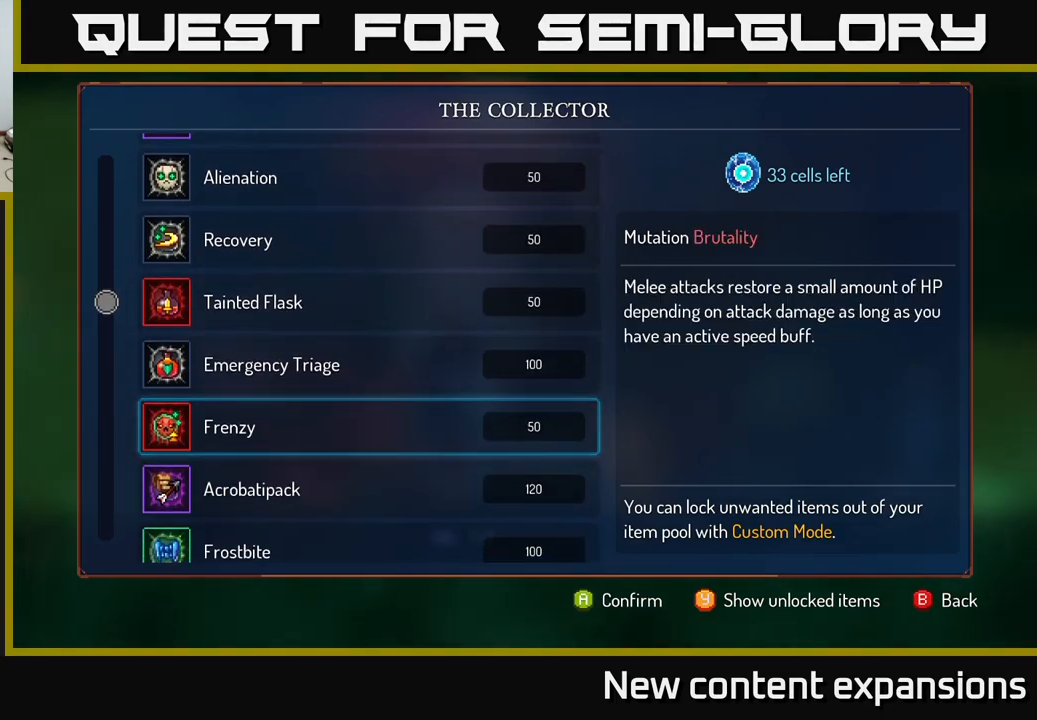
{"buttons": [], "left_stick": "center", "right_stick": "center", "events": []}
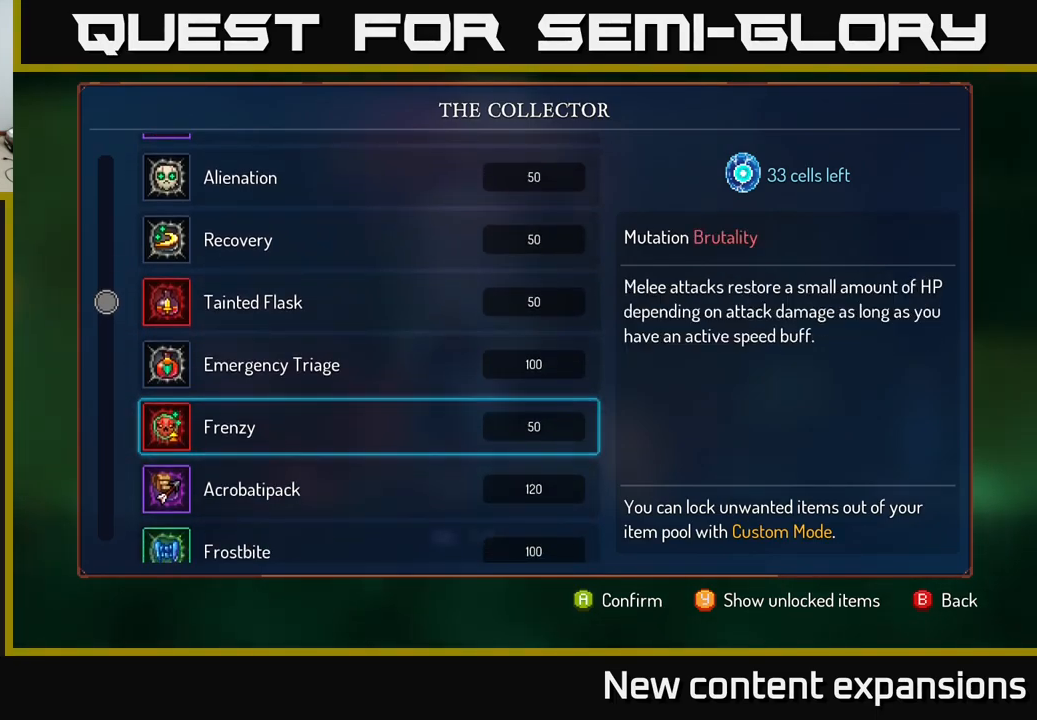
{"buttons": [], "left_stick": "center", "right_stick": "center", "events": []}
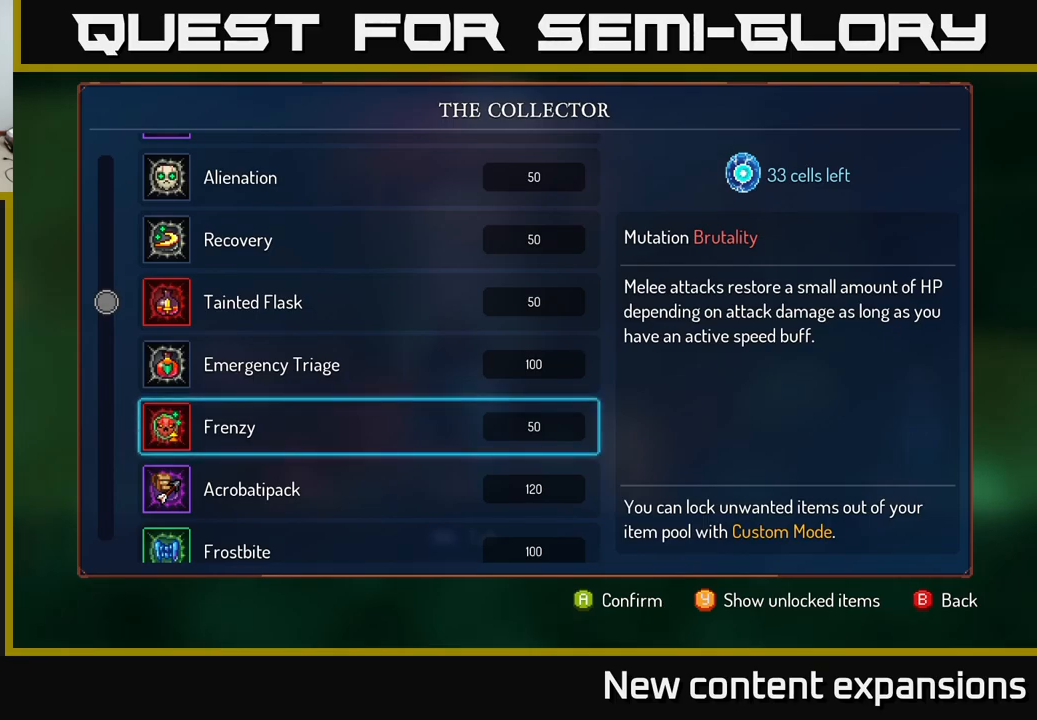
{"buttons": [], "left_stick": "center", "right_stick": "center", "events": []}
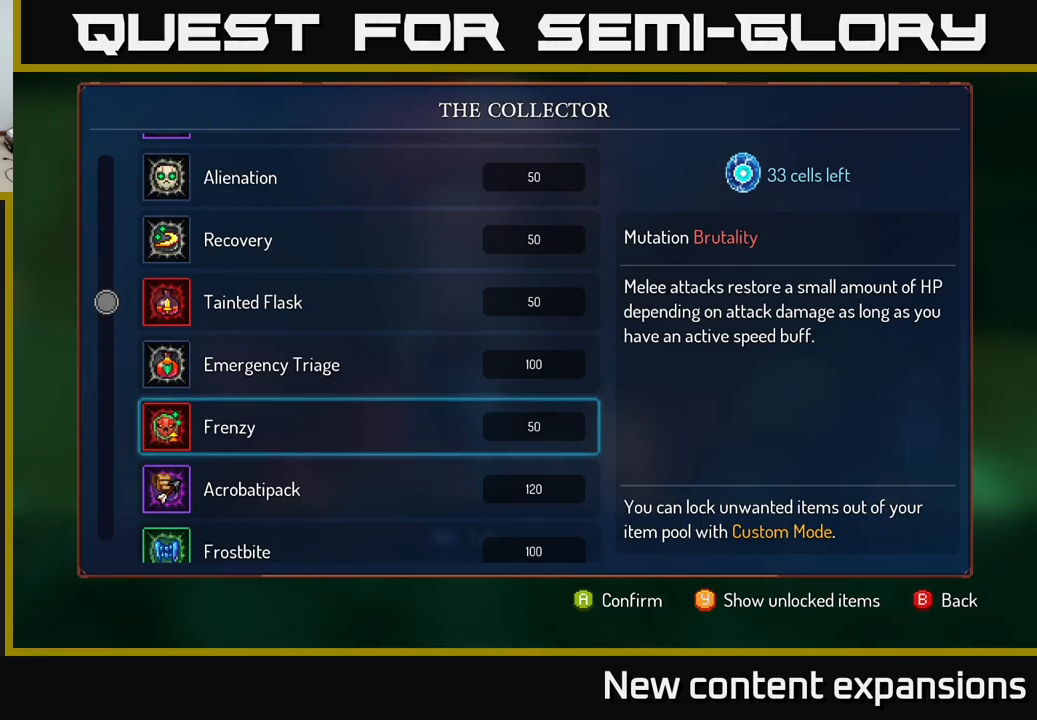
{"buttons": ["A"], "left_stick": "center", "right_stick": "center", "events": [[383, "A", "down"]]}
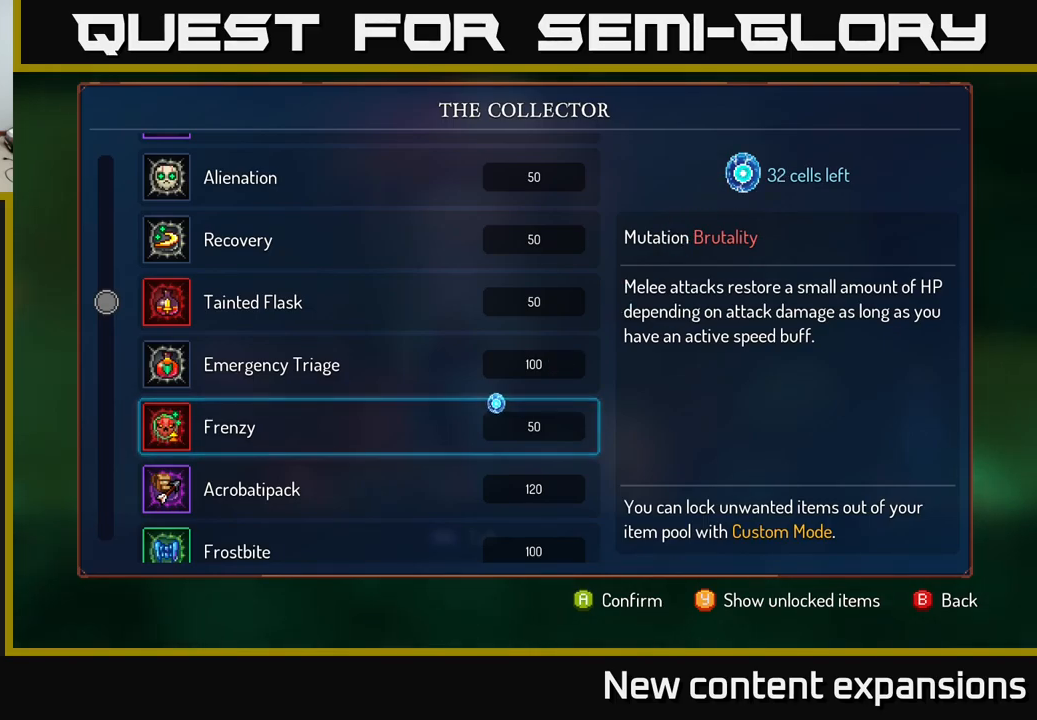
{"buttons": ["A"], "left_stick": "center", "right_stick": "center", "events": []}
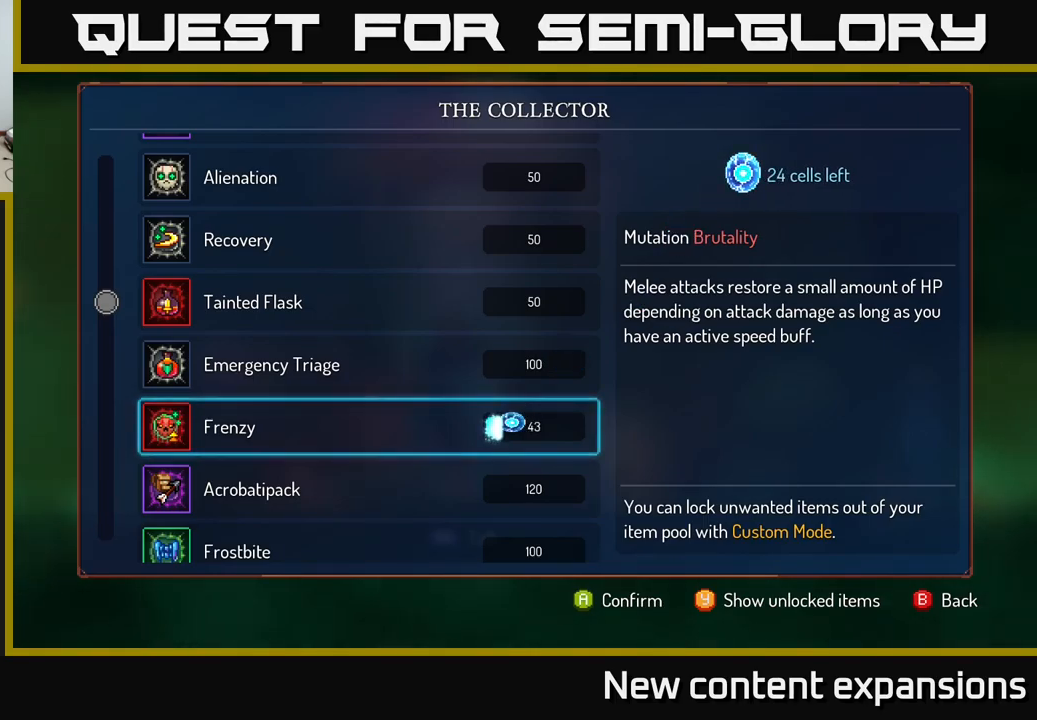
{"buttons": ["A"], "left_stick": "center", "right_stick": "center", "events": []}
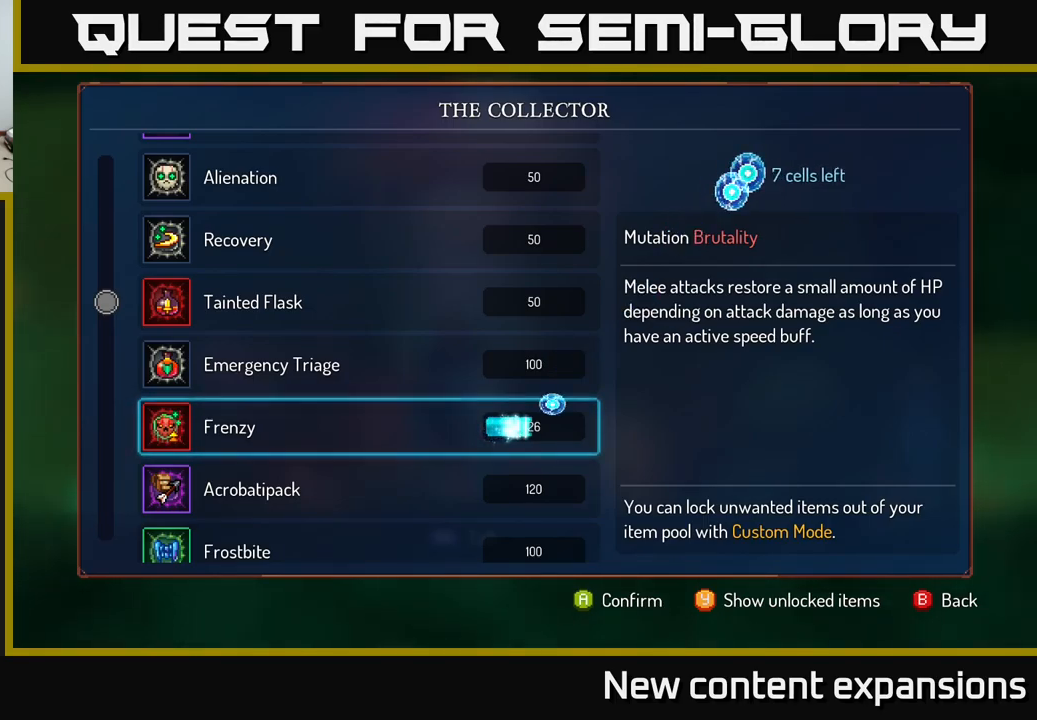
{"buttons": [], "left_stick": "center", "right_stick": "center", "events": [[483, "A", "up"]]}
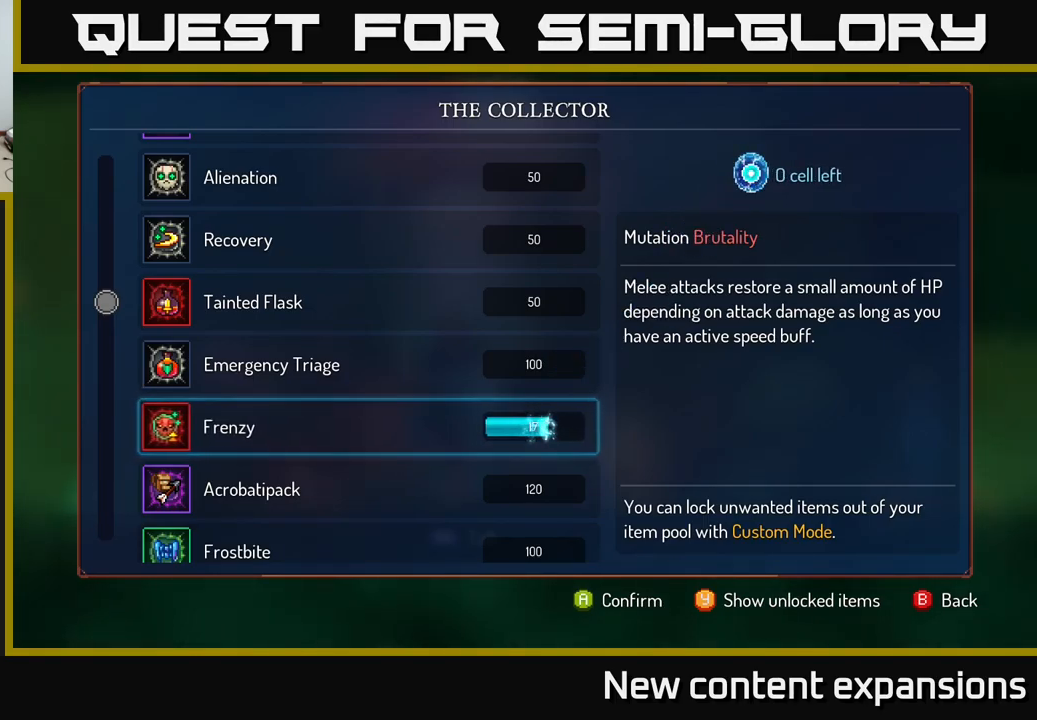
{"buttons": [], "left_stick": "right", "right_stick": "center", "events": [[117, "B", "down"], [183, "B", "up"], [367, "left_stick", "right"]]}
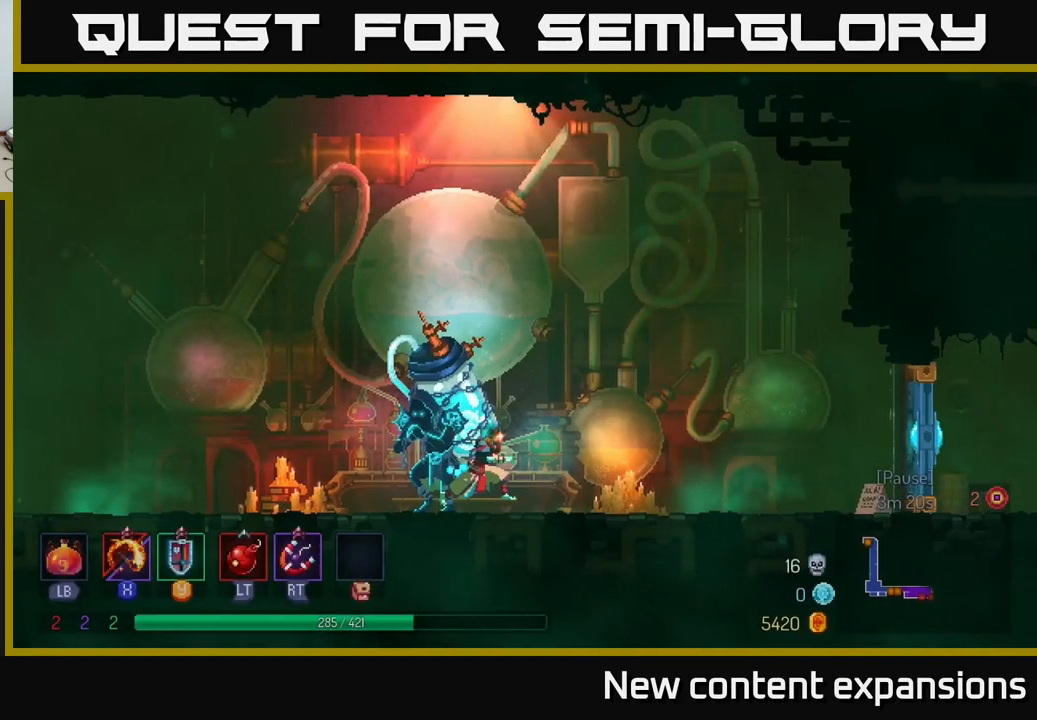
{"buttons": ["A"], "left_stick": "right", "right_stick": "center", "events": [[483, "A", "down"]]}
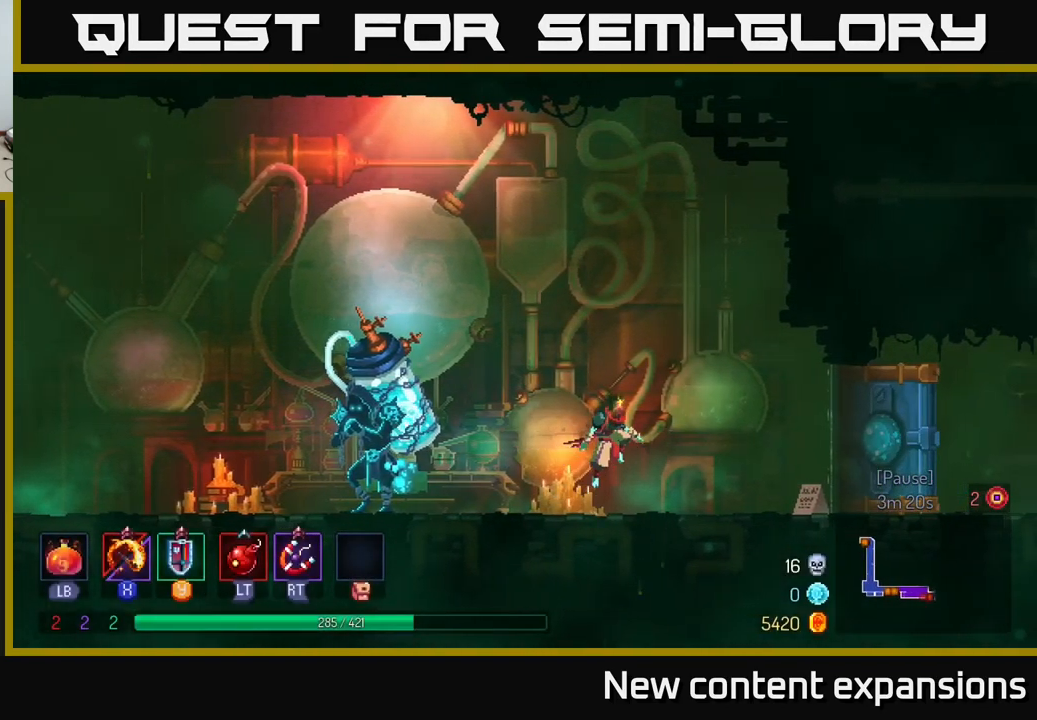
{"buttons": ["B"], "left_stick": "right", "right_stick": "center", "events": [[67, "A", "up"], [483, "B", "down"]]}
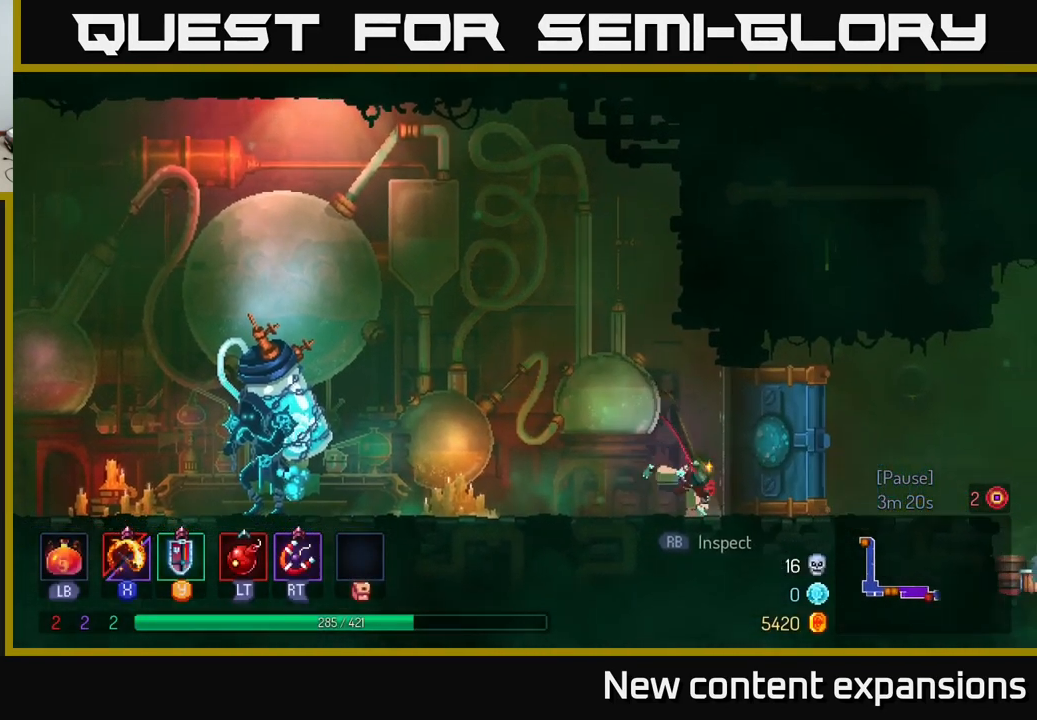
{"buttons": [], "left_stick": "right", "right_stick": "center", "events": [[183, "B", "up"], [300, "A", "down"], [383, "A", "up"]]}
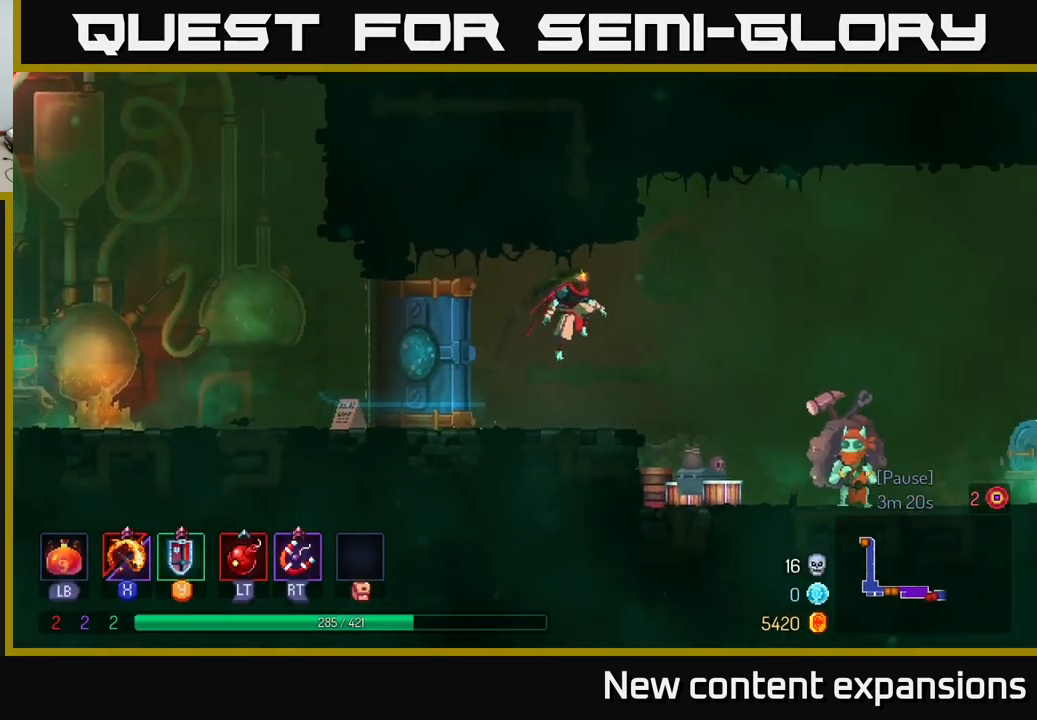
{"buttons": ["B"], "left_stick": "right", "right_stick": "center", "events": [[400, "B", "down"]]}
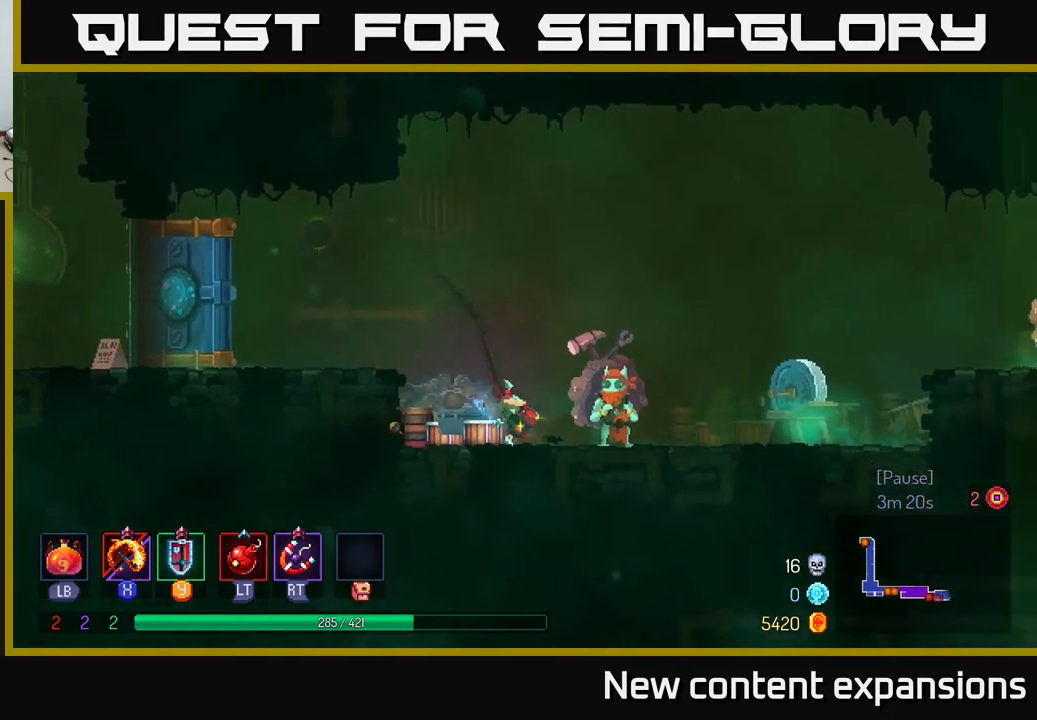
{"buttons": [], "left_stick": "right", "right_stick": "center", "events": [[50, "B", "up"]]}